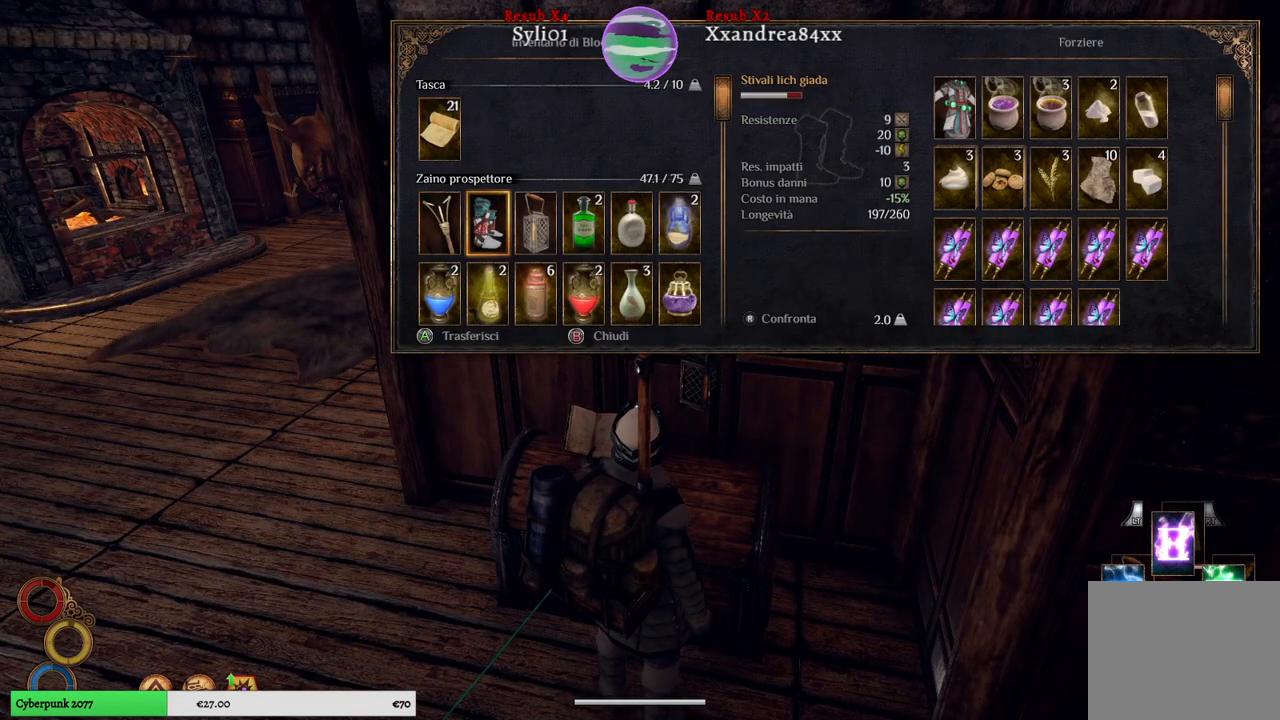
Gameplay with a controller (Xbox layout); each line is a JSON object with the inputs held at the frame after it. "events" lists button and stick changes between this image and that frame as [ms after this image, input, new state], when the widget could be followed in between.
{"buttons": [], "left_stick": "center", "right_stick": "center", "events": [[417, "A", "down"], [500, "A", "up"]]}
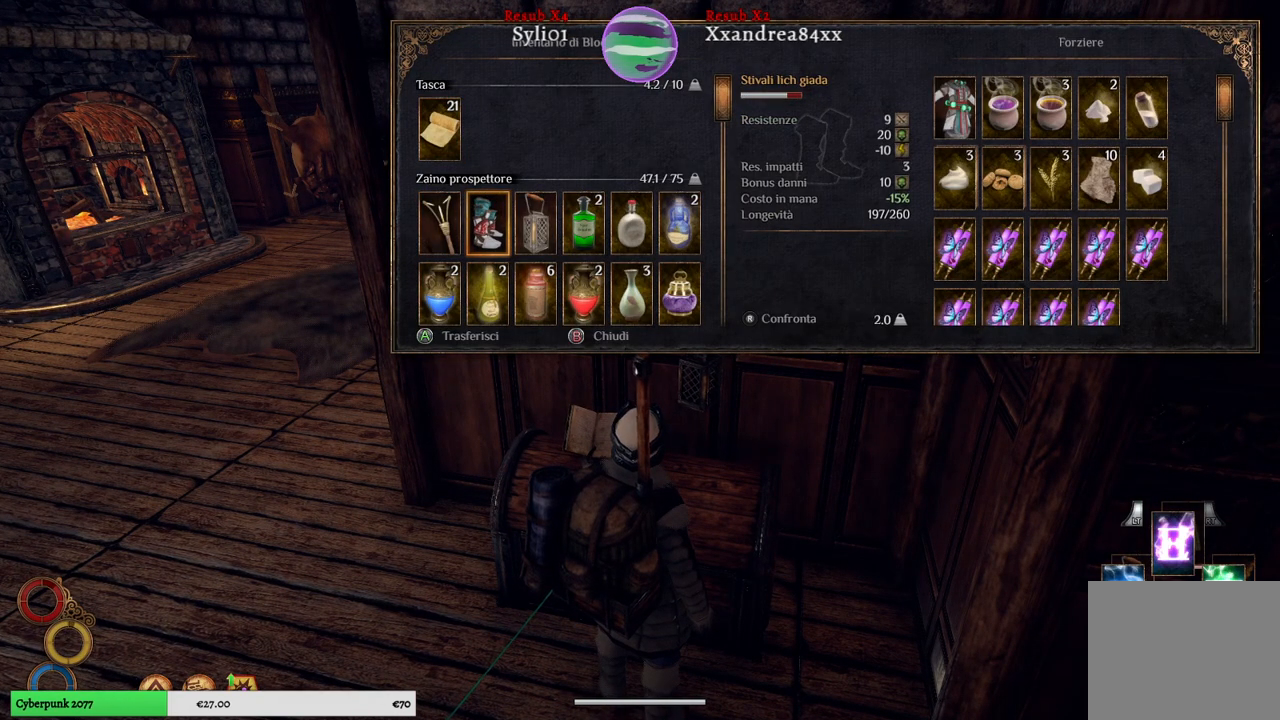
{"buttons": [], "left_stick": "center", "right_stick": "center", "events": []}
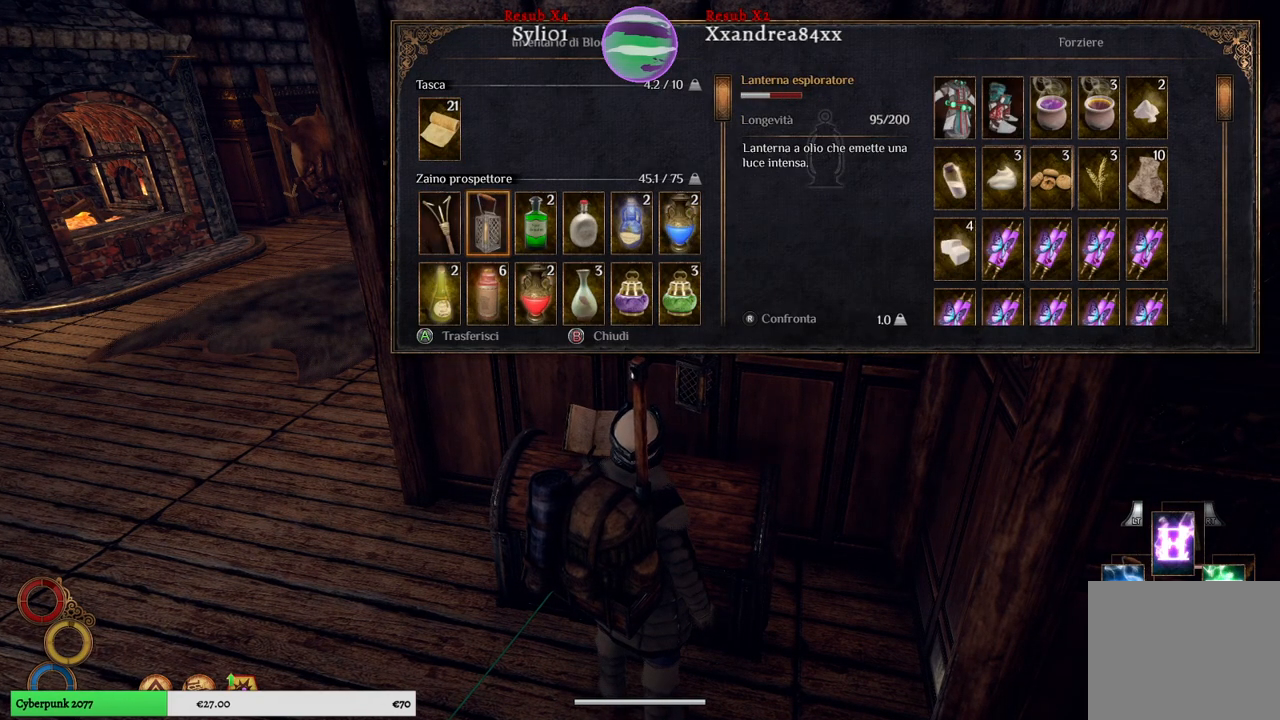
{"buttons": [], "left_stick": "down", "right_stick": "right", "events": [[17, "B", "down"], [83, "B", "up"], [317, "left_stick", "down"], [417, "right_stick", "right"]]}
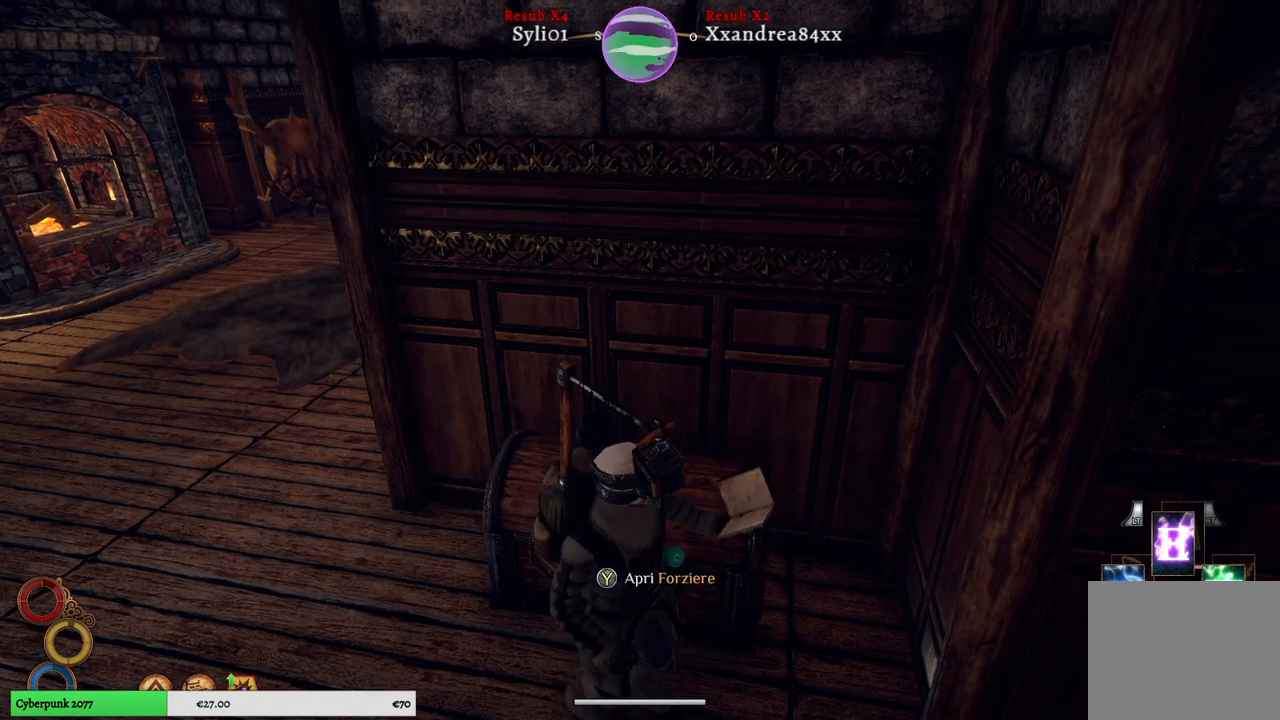
{"buttons": [], "left_stick": "up-right", "right_stick": "right", "events": [[133, "left_stick", "down-right"], [300, "left_stick", "right"], [417, "left_stick", "up-right"]]}
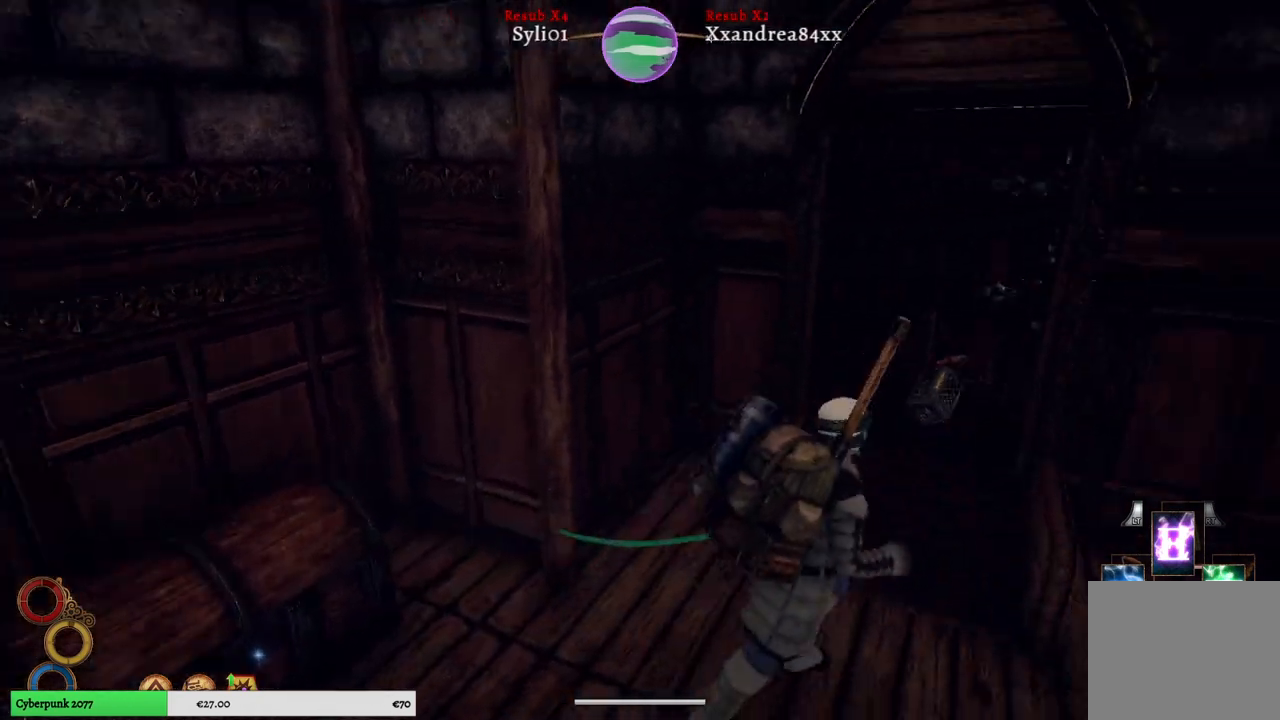
{"buttons": [], "left_stick": "up-right", "right_stick": "center", "events": [[100, "right_stick", "center"]]}
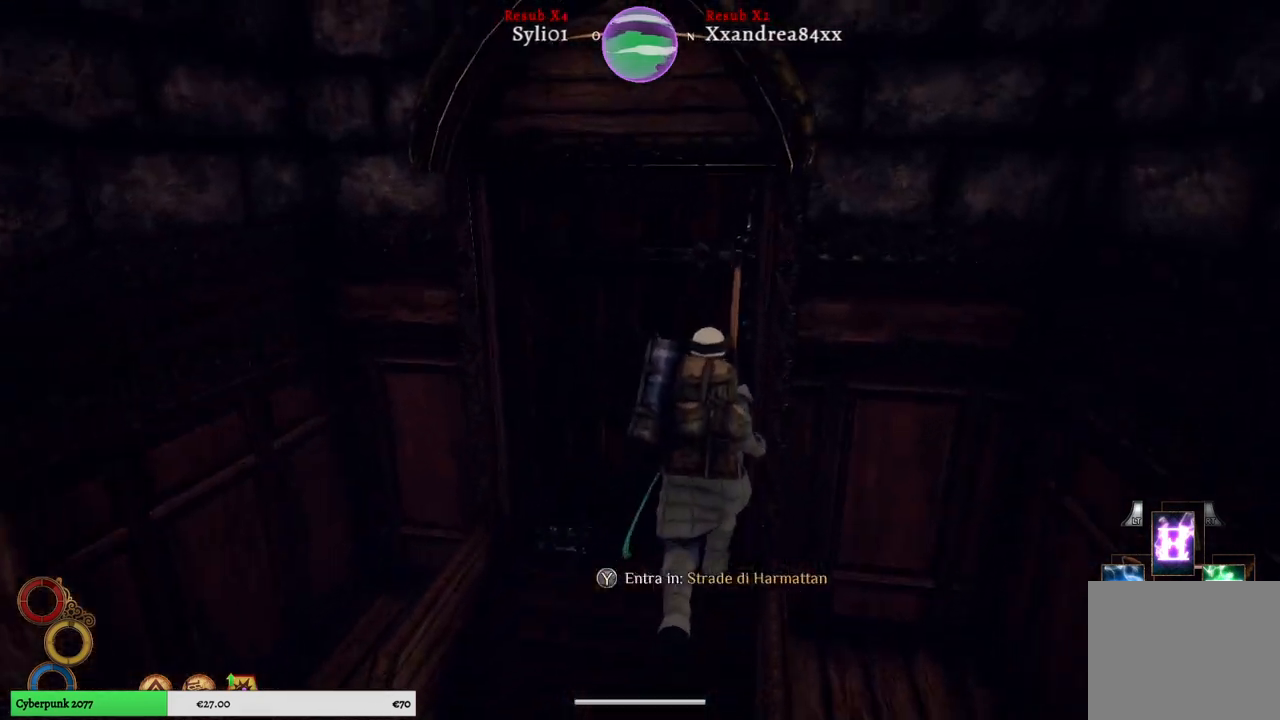
{"buttons": [], "left_stick": "center", "right_stick": "center", "events": [[33, "left_stick", "center"], [117, "Y", "down"], [200, "Y", "up"]]}
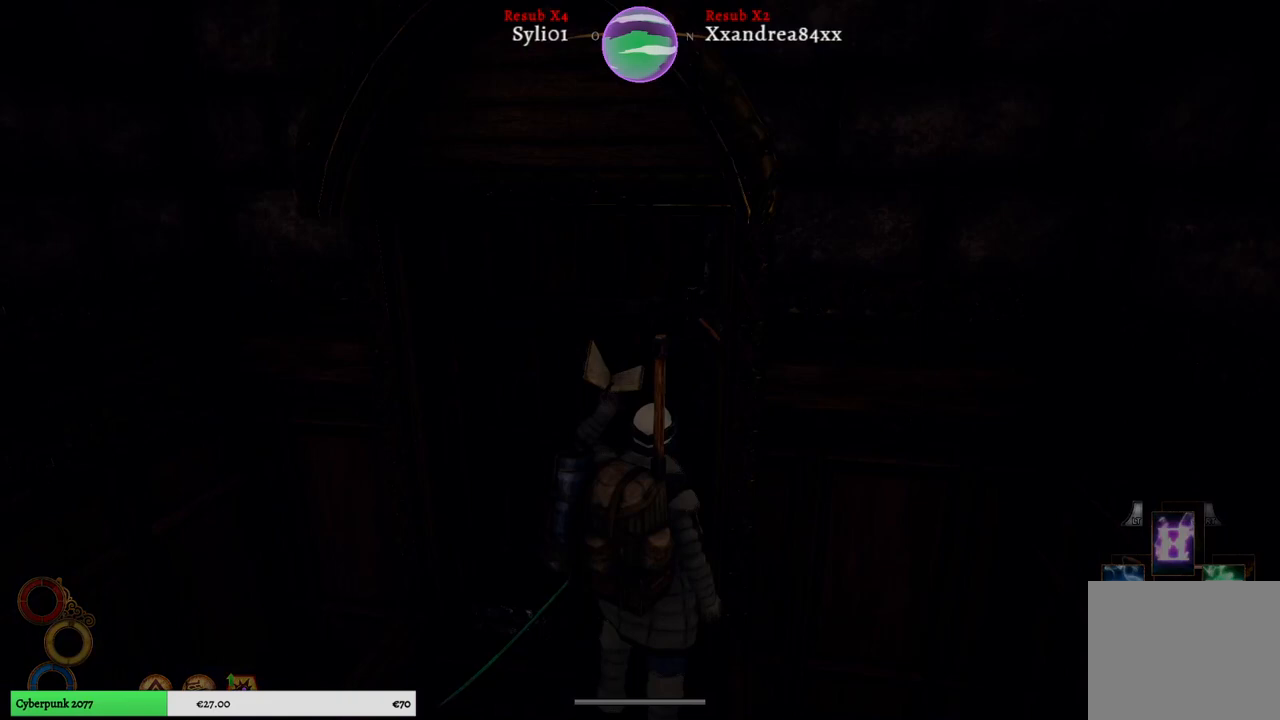
{"buttons": [], "left_stick": "up", "right_stick": "center"}
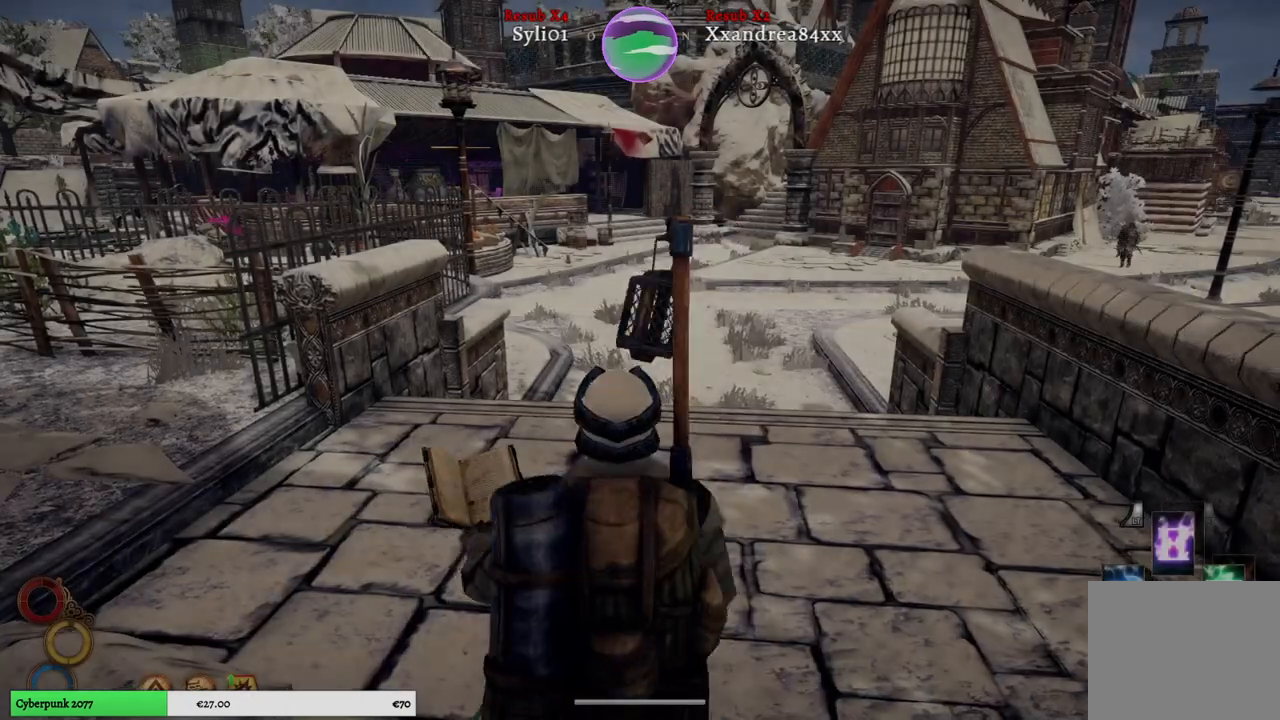
{"buttons": [], "left_stick": "up", "right_stick": "left", "events": [[500, "right_stick", "left"]]}
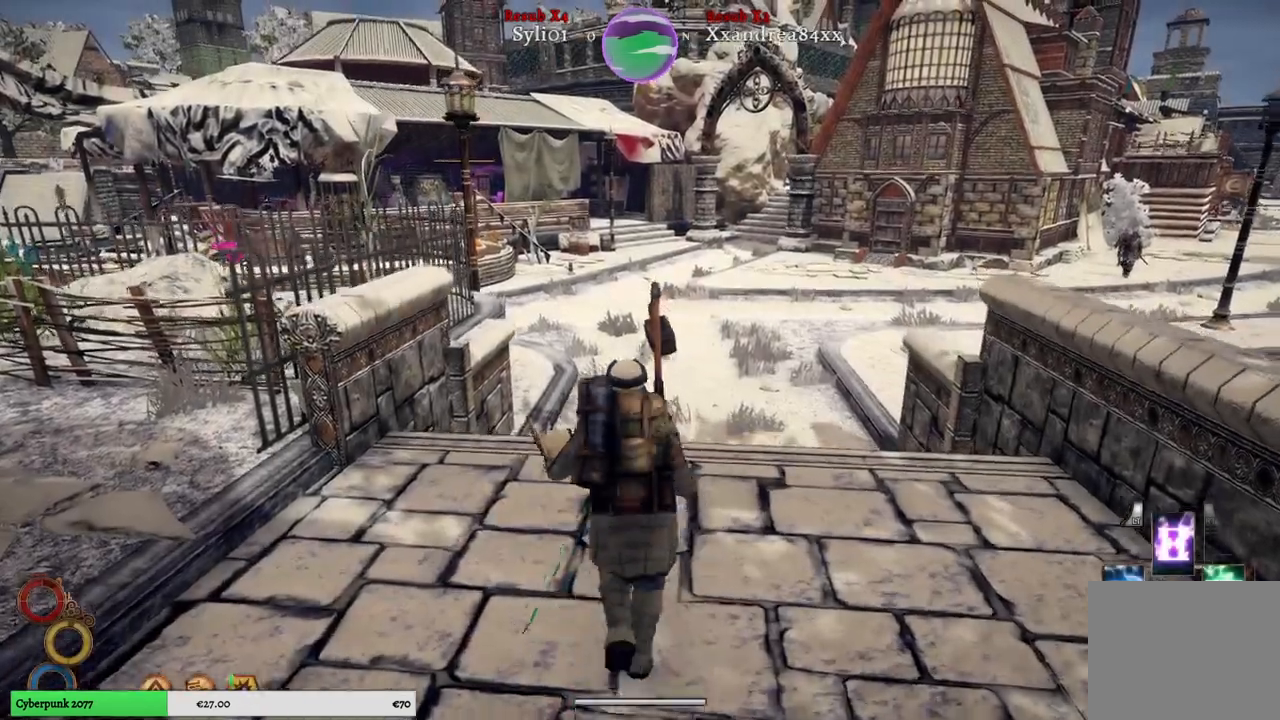
{"buttons": [], "left_stick": "up", "right_stick": "center", "events": [[233, "right_stick", "center"]]}
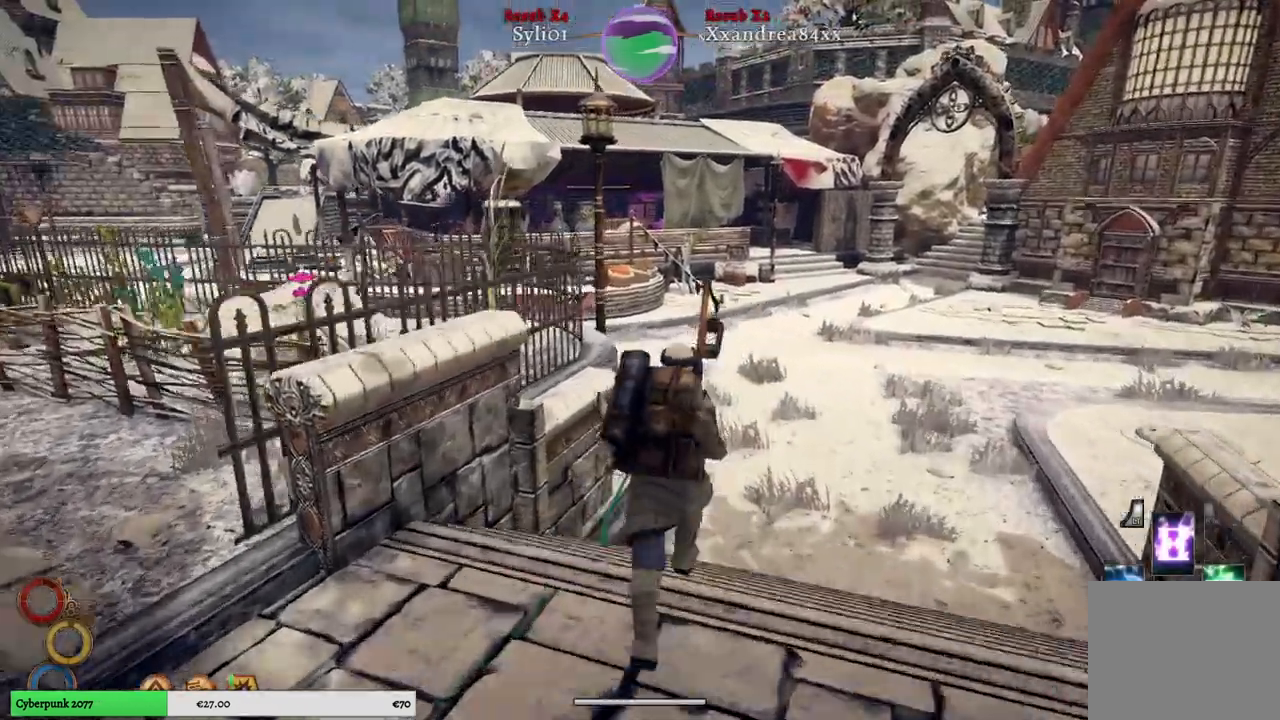
{"buttons": [], "left_stick": "up", "right_stick": "center", "events": []}
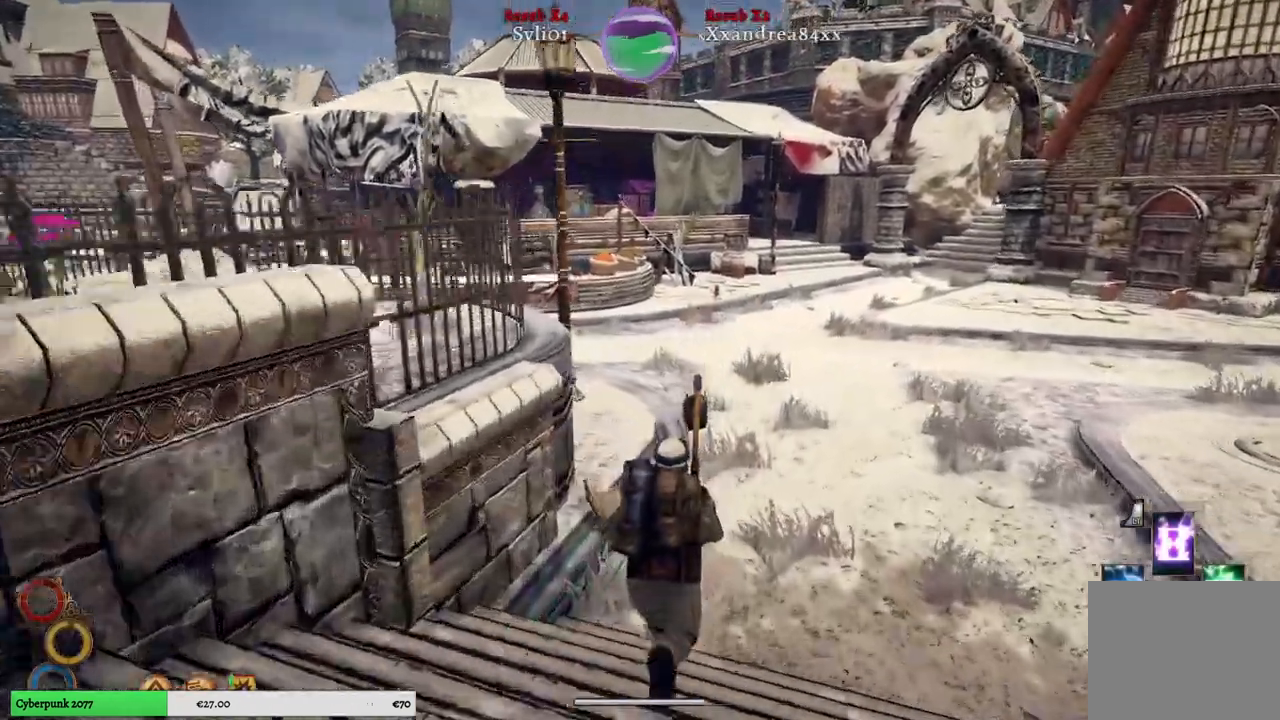
{"buttons": [], "left_stick": "up", "right_stick": "center", "events": []}
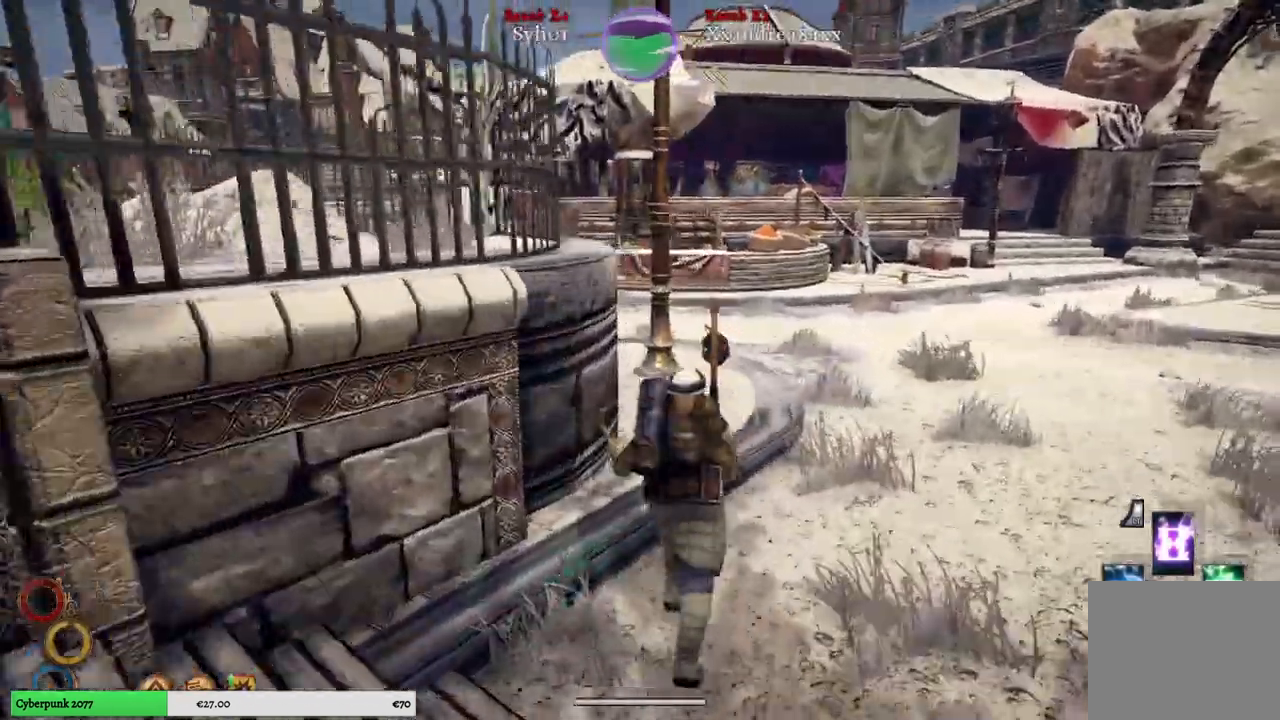
{"buttons": [], "left_stick": "up", "right_stick": "center", "events": []}
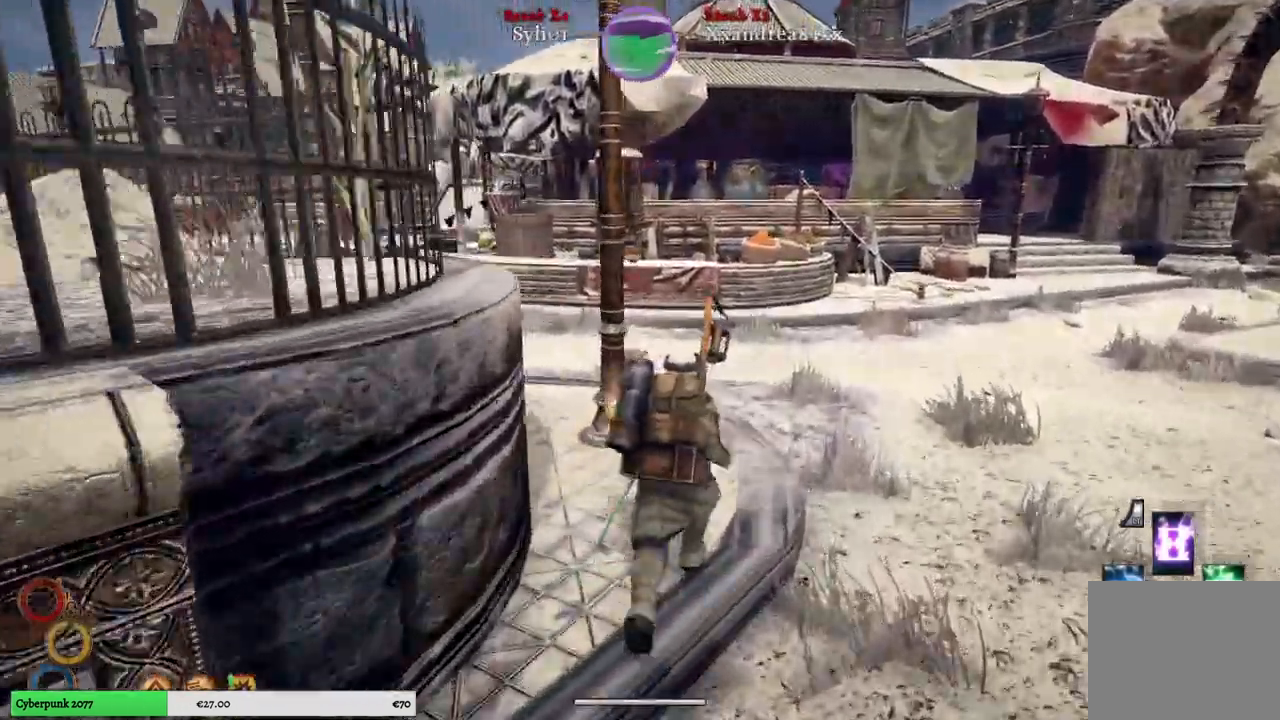
{"buttons": [], "left_stick": "up", "right_stick": "center", "events": []}
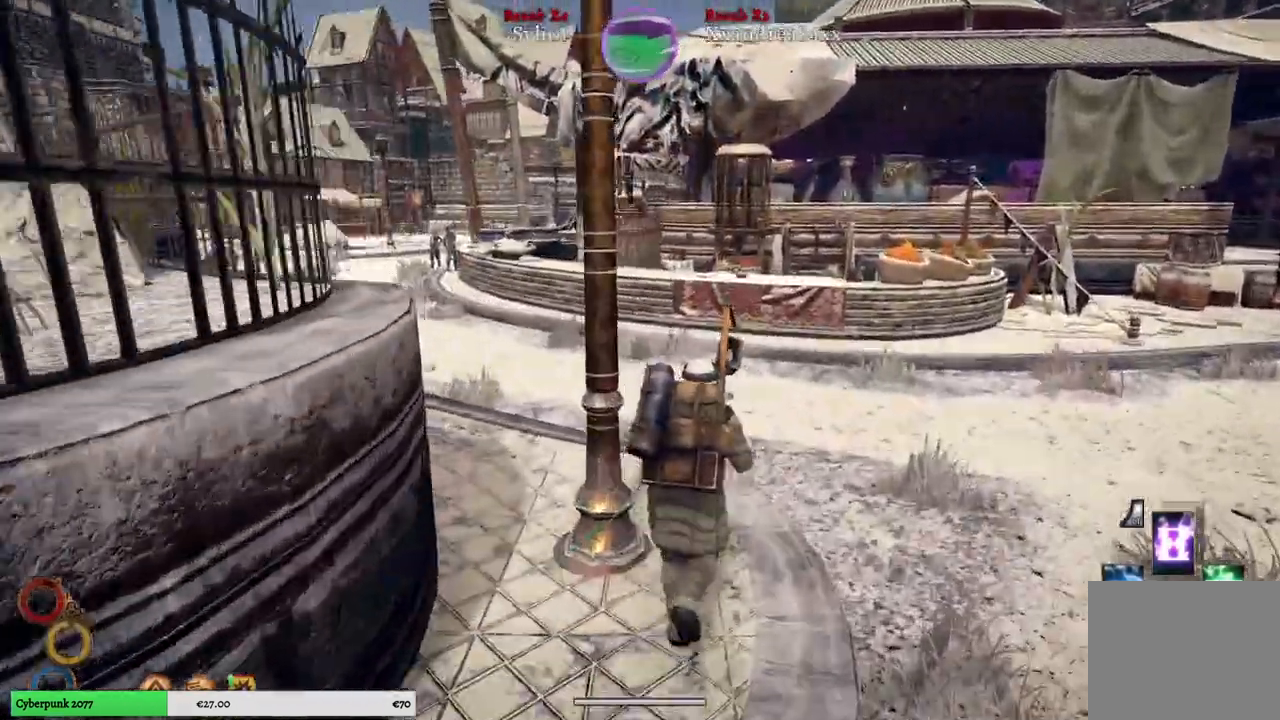
{"buttons": [], "left_stick": "up", "right_stick": "center", "events": []}
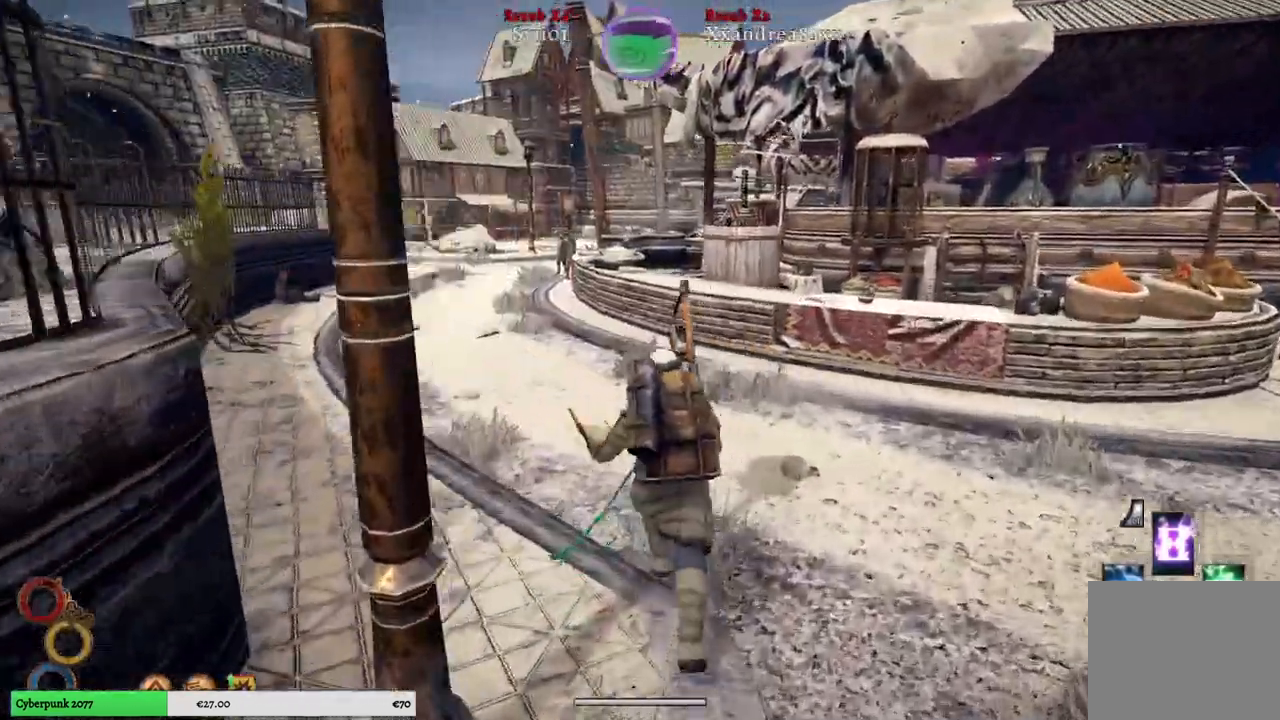
{"buttons": [], "left_stick": "up", "right_stick": "center", "events": []}
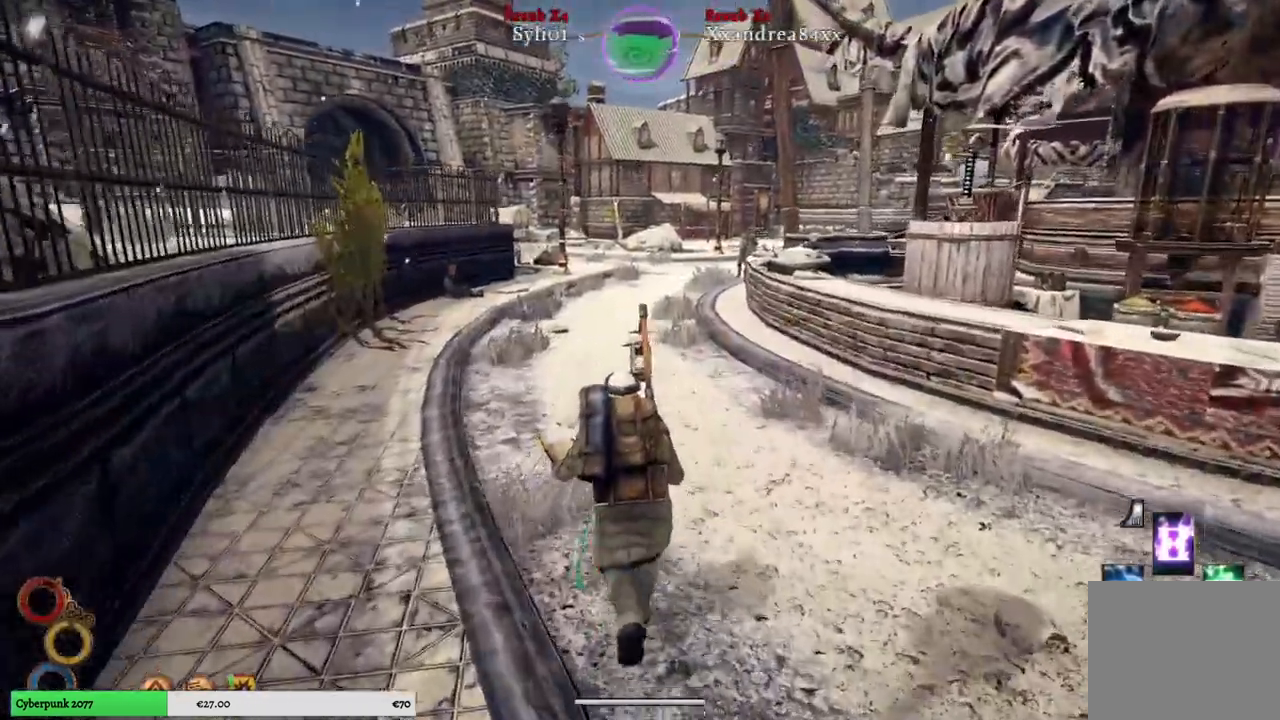
{"buttons": [], "left_stick": "up", "right_stick": "center", "events": []}
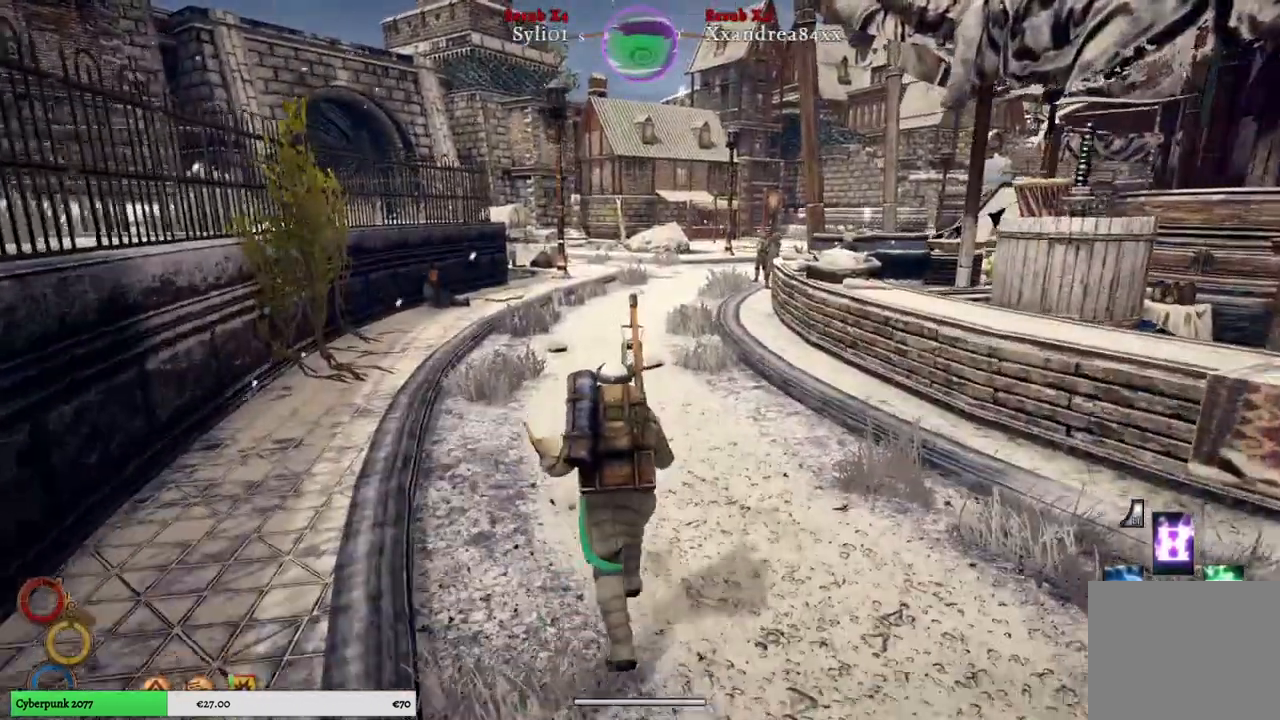
{"buttons": [], "left_stick": "up", "right_stick": "center", "events": []}
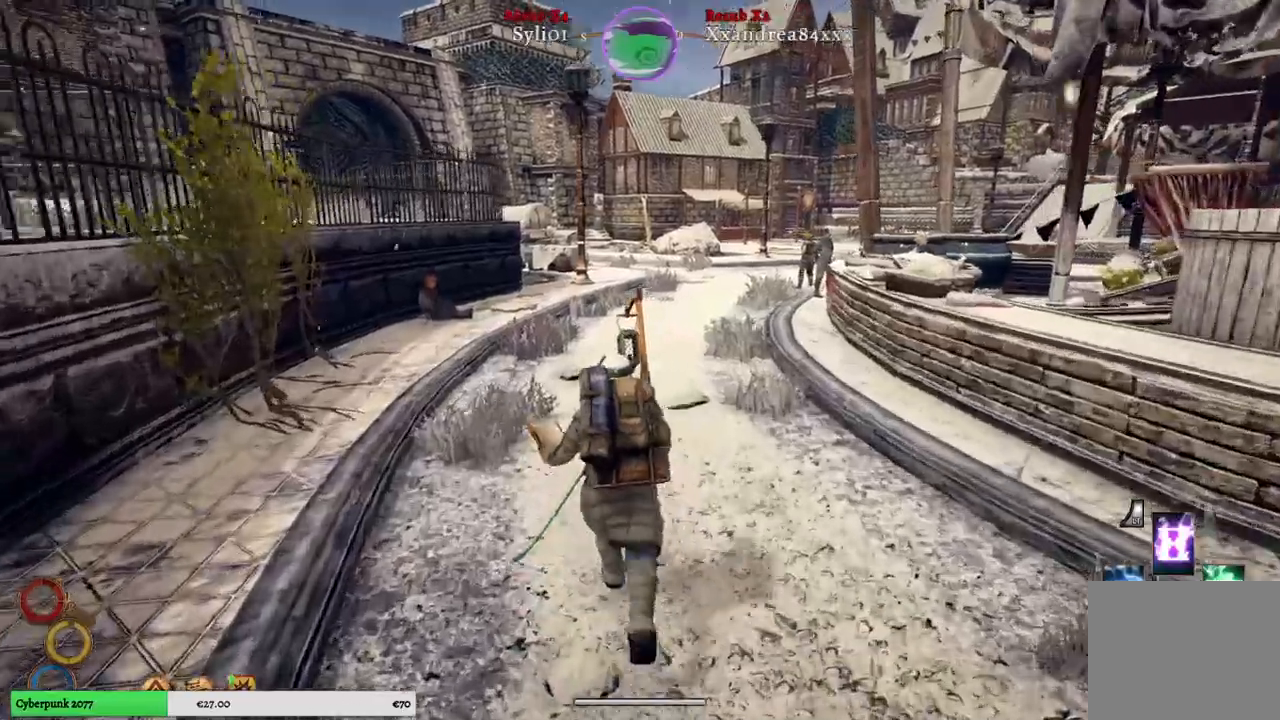
{"buttons": [], "left_stick": "up", "right_stick": "center", "events": []}
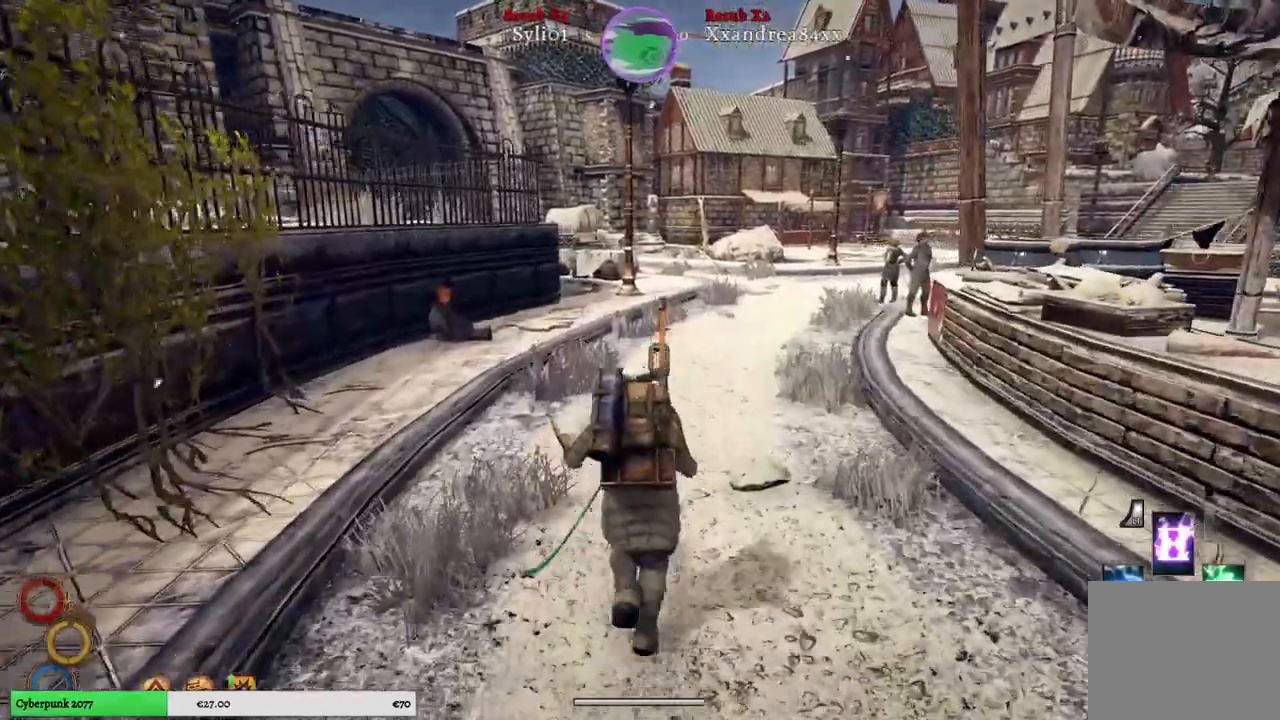
{"buttons": [], "left_stick": "up", "right_stick": "center", "events": []}
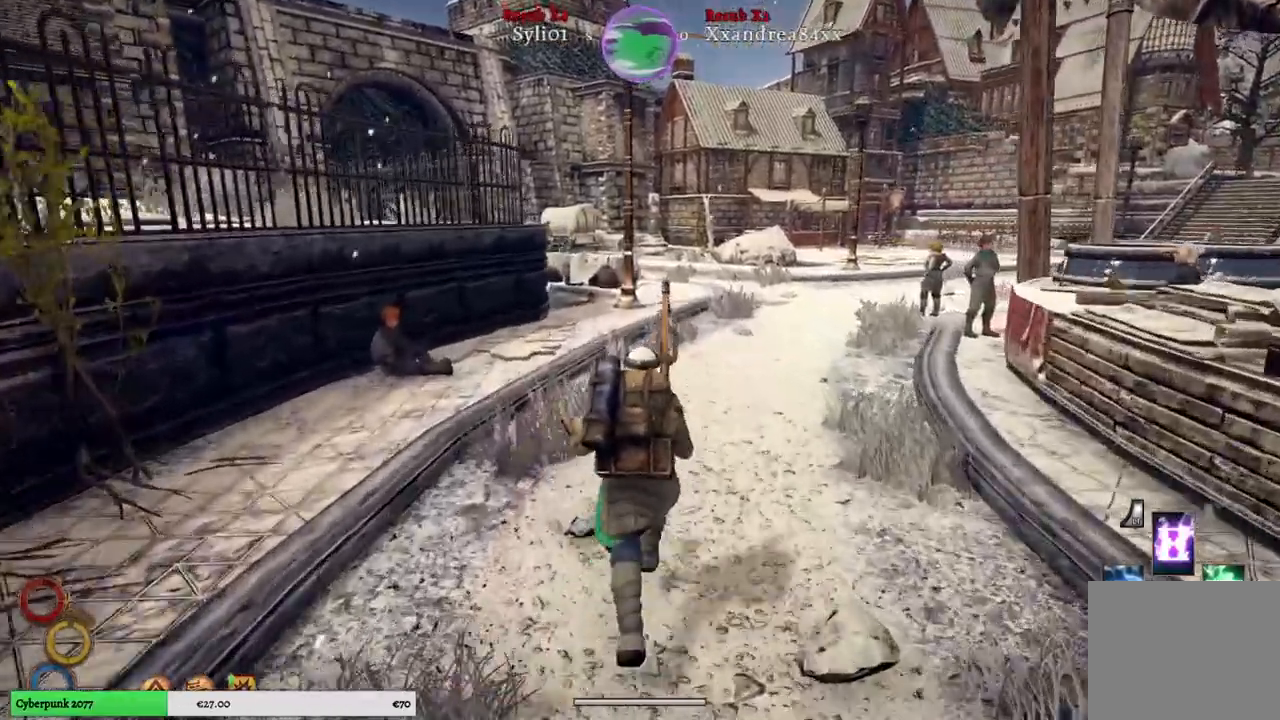
{"buttons": [], "left_stick": "up", "right_stick": "center", "events": []}
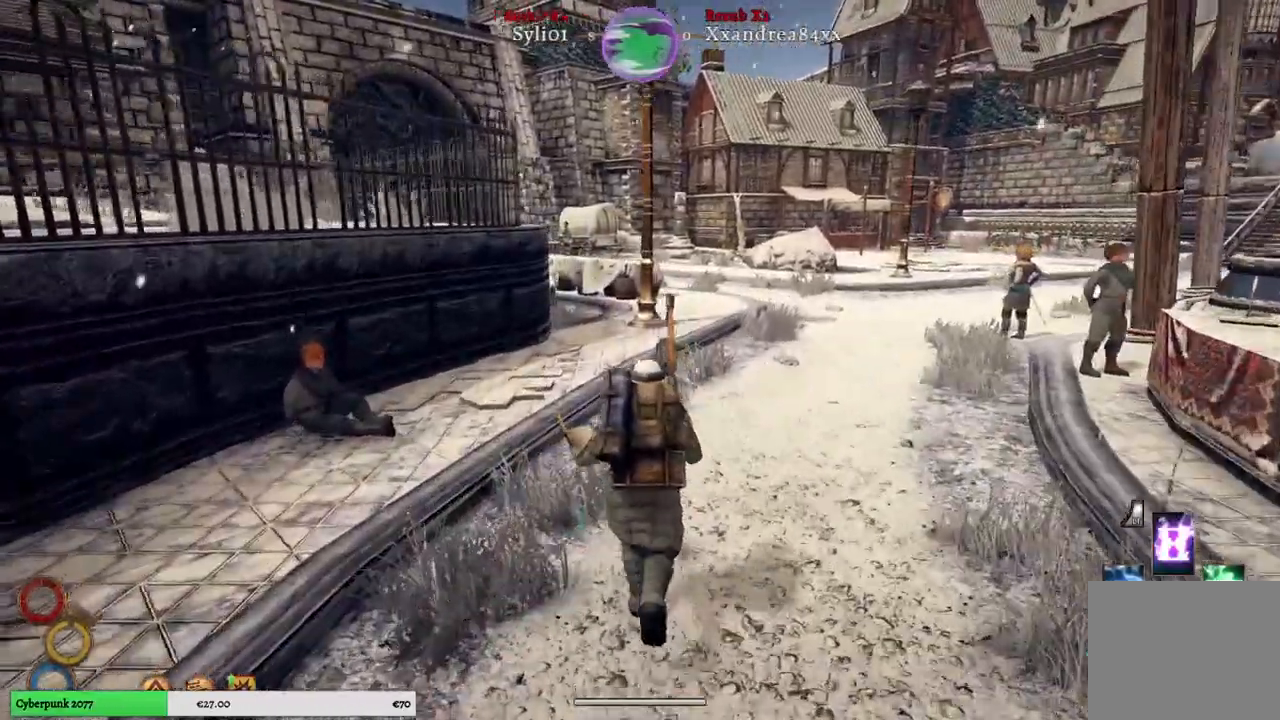
{"buttons": [], "left_stick": "up", "right_stick": "center", "events": []}
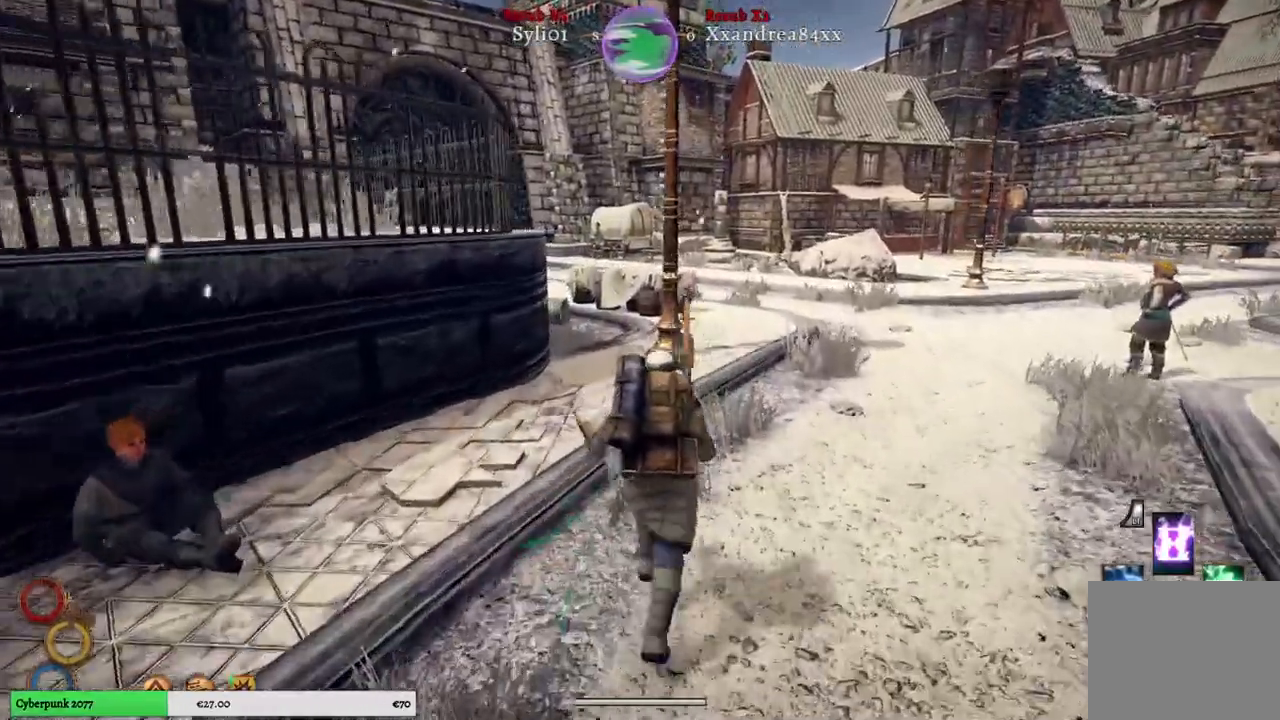
{"buttons": [], "left_stick": "up", "right_stick": "center", "events": []}
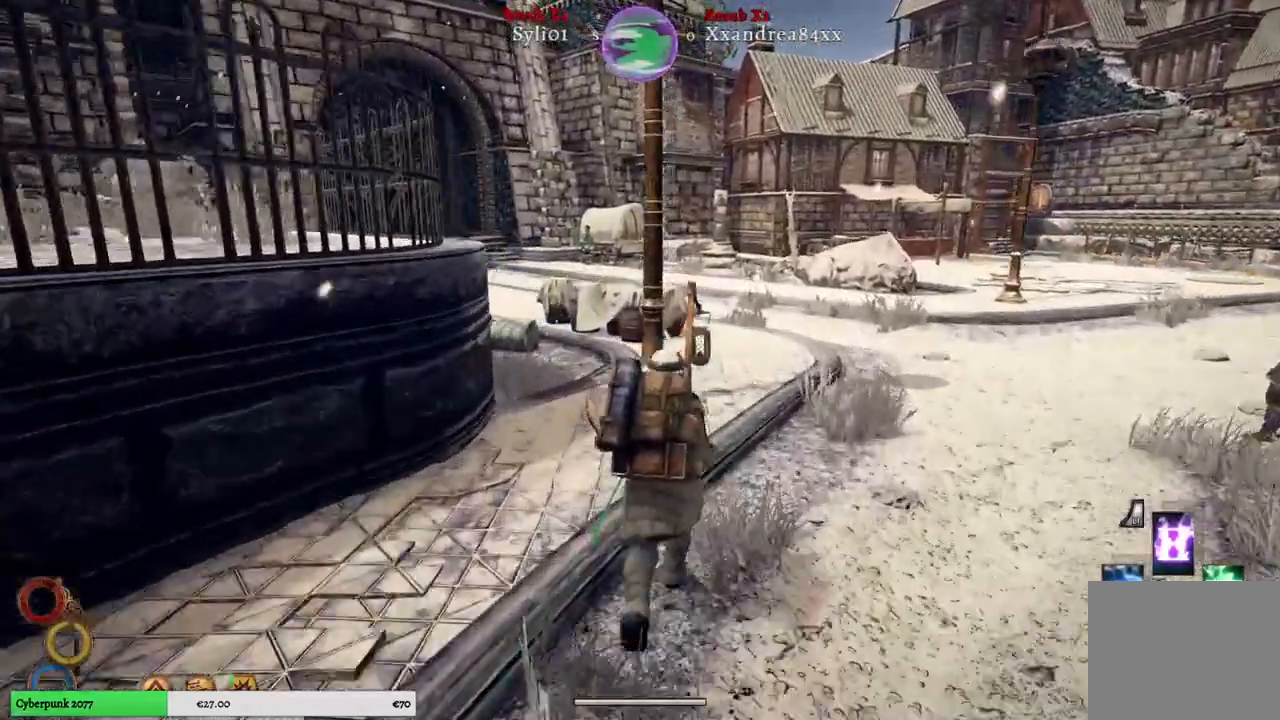
{"buttons": [], "left_stick": "up", "right_stick": "center", "events": []}
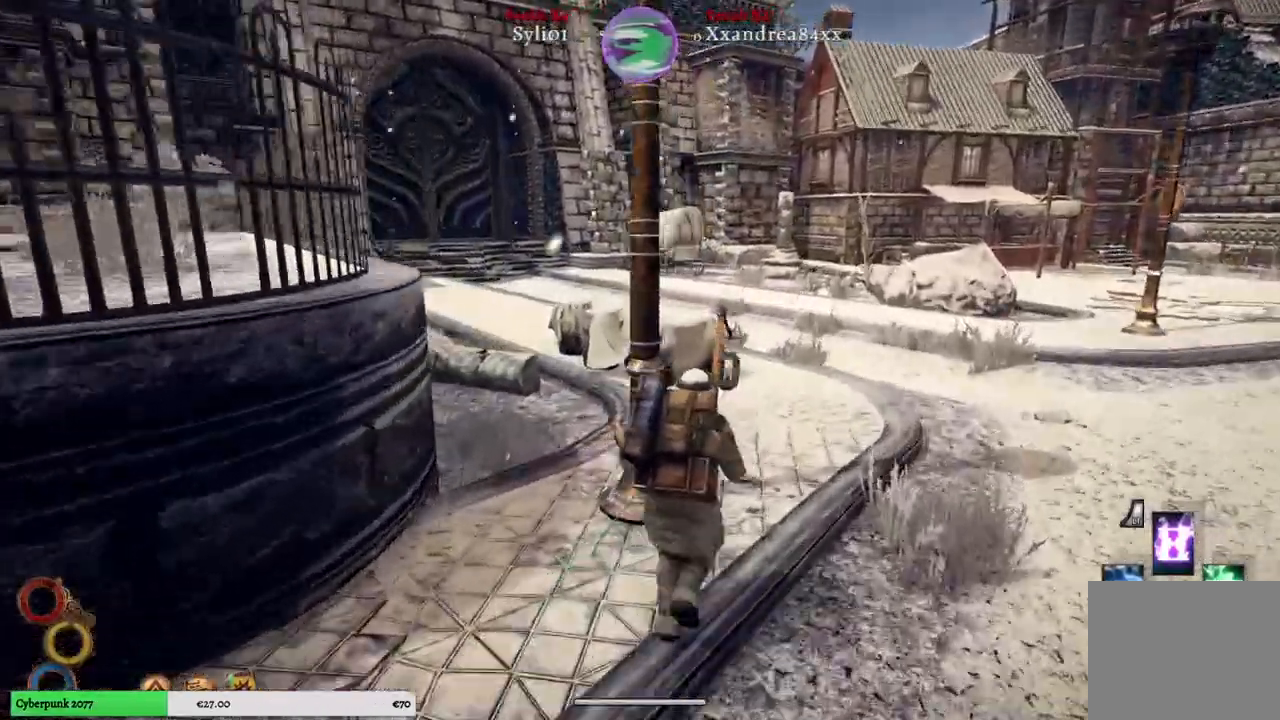
{"buttons": [], "left_stick": "up", "right_stick": "center", "events": []}
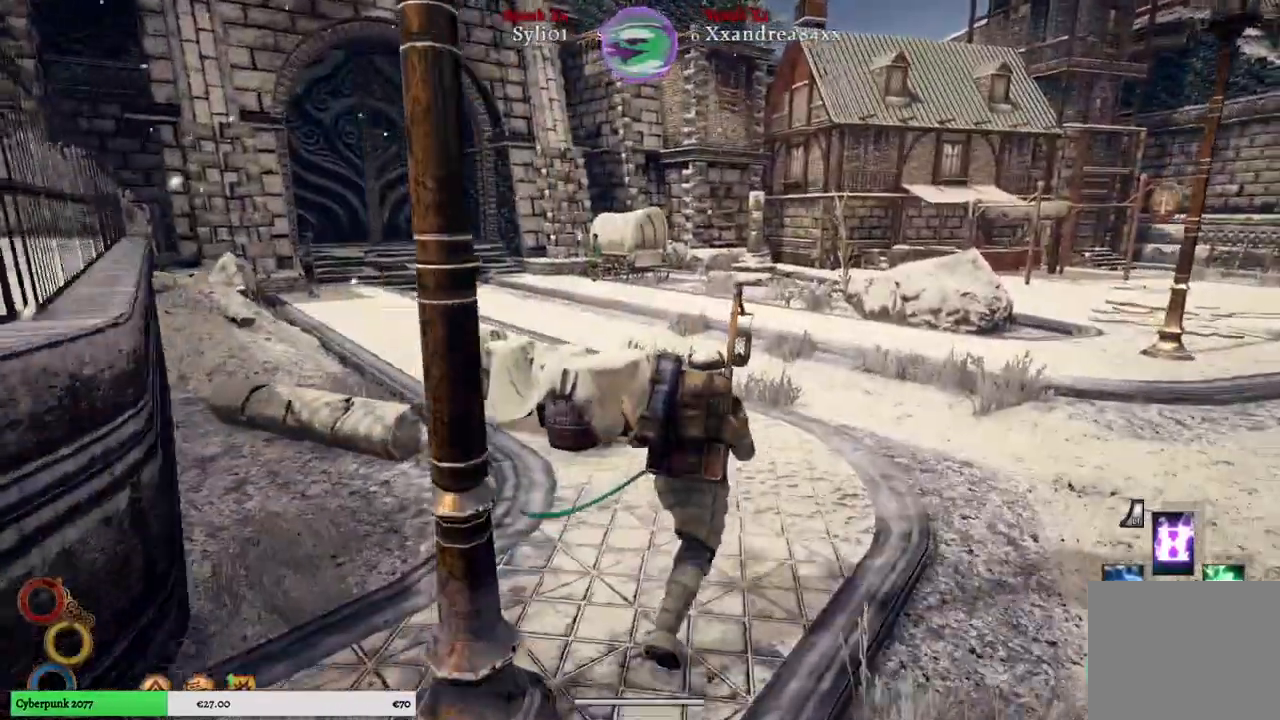
{"buttons": [], "left_stick": "up", "right_stick": "center", "events": []}
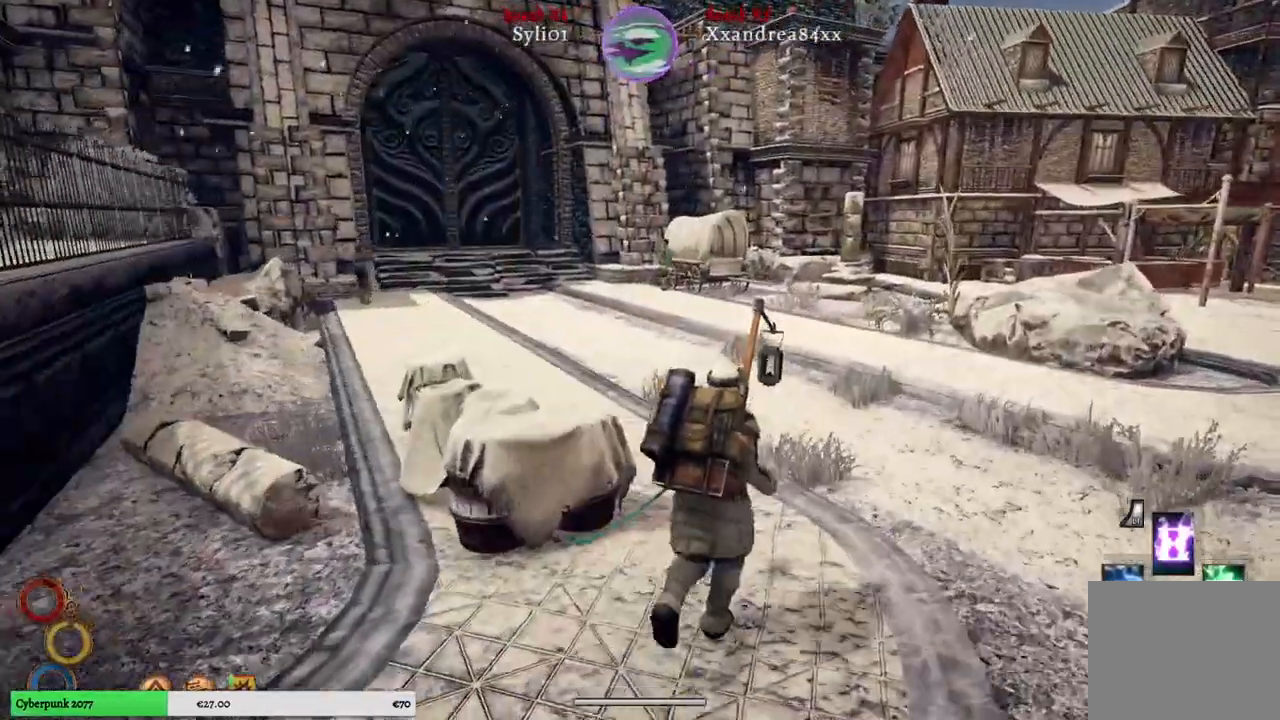
{"buttons": [], "left_stick": "up", "right_stick": "center", "events": []}
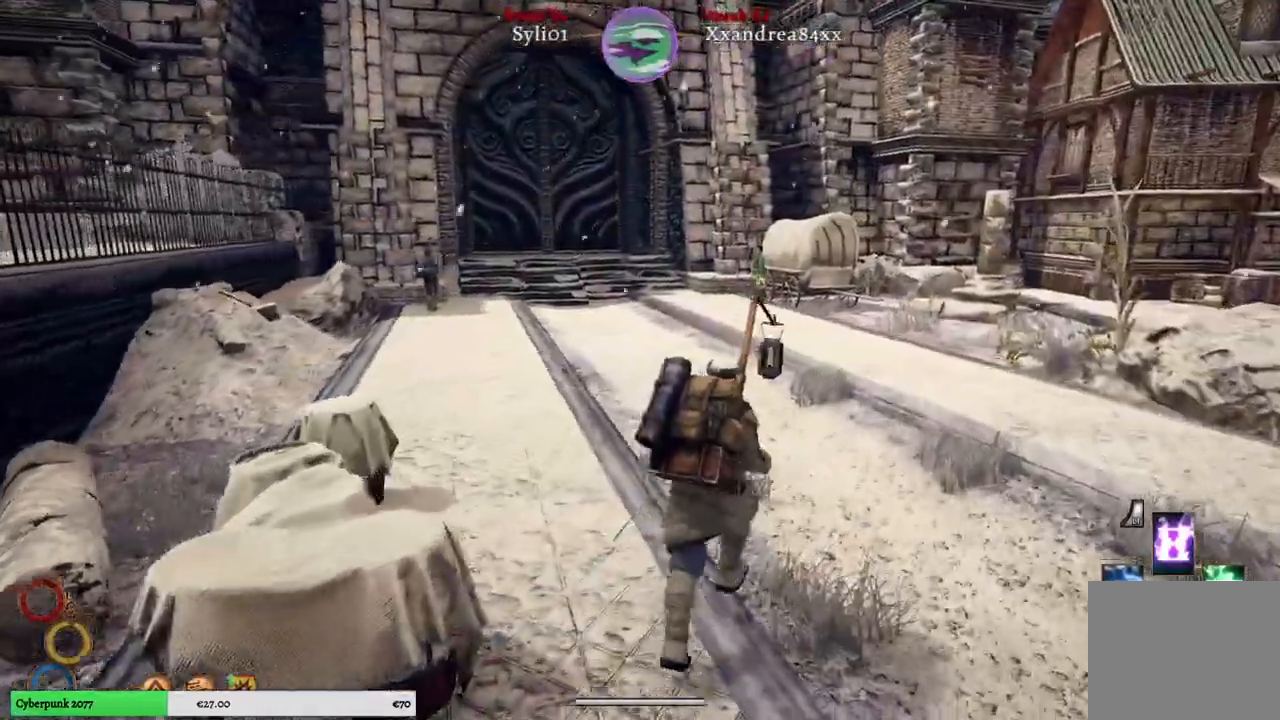
{"buttons": [], "left_stick": "up", "right_stick": "center", "events": []}
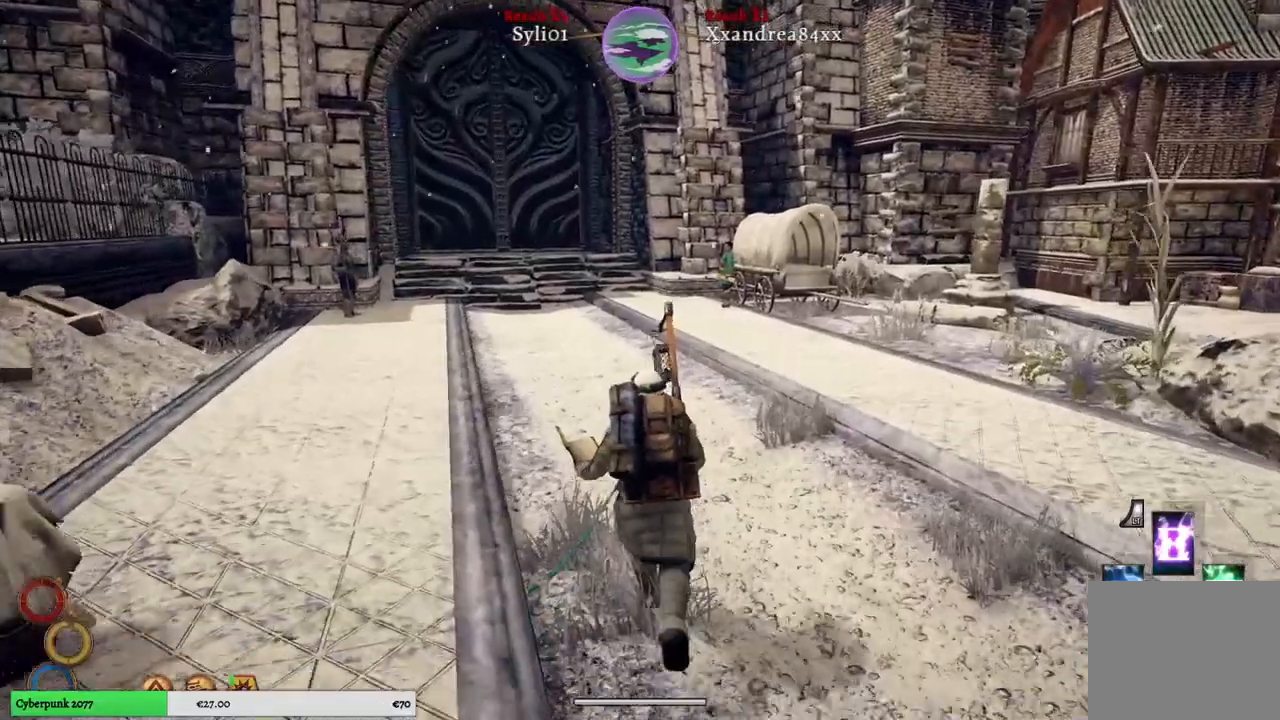
{"buttons": [], "left_stick": "up", "right_stick": "center", "events": []}